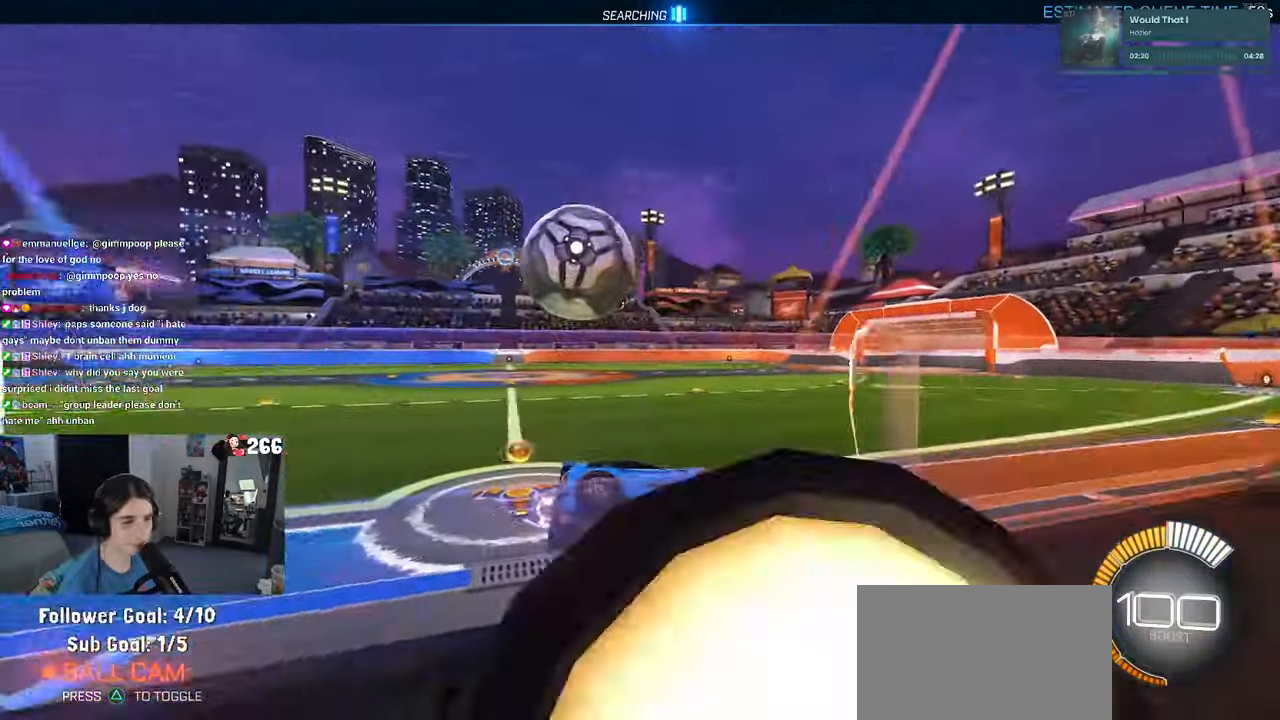
Gameplay with a controller (PlayStation layout); each line is a JSON object with the inputs held at the frame after it. "events" lists button and stick changes between this image and that frame as [ms after this image, input, new state], when the widget could be followed in between. Not read: R2.
{"buttons": ["TRIANGLE", "R1"], "left_stick": "center", "right_stick": "center", "events": [[17, "left_stick", "left"], [300, "left_stick", "center"], [400, "R1", "down"], [417, "TRIANGLE", "down"]]}
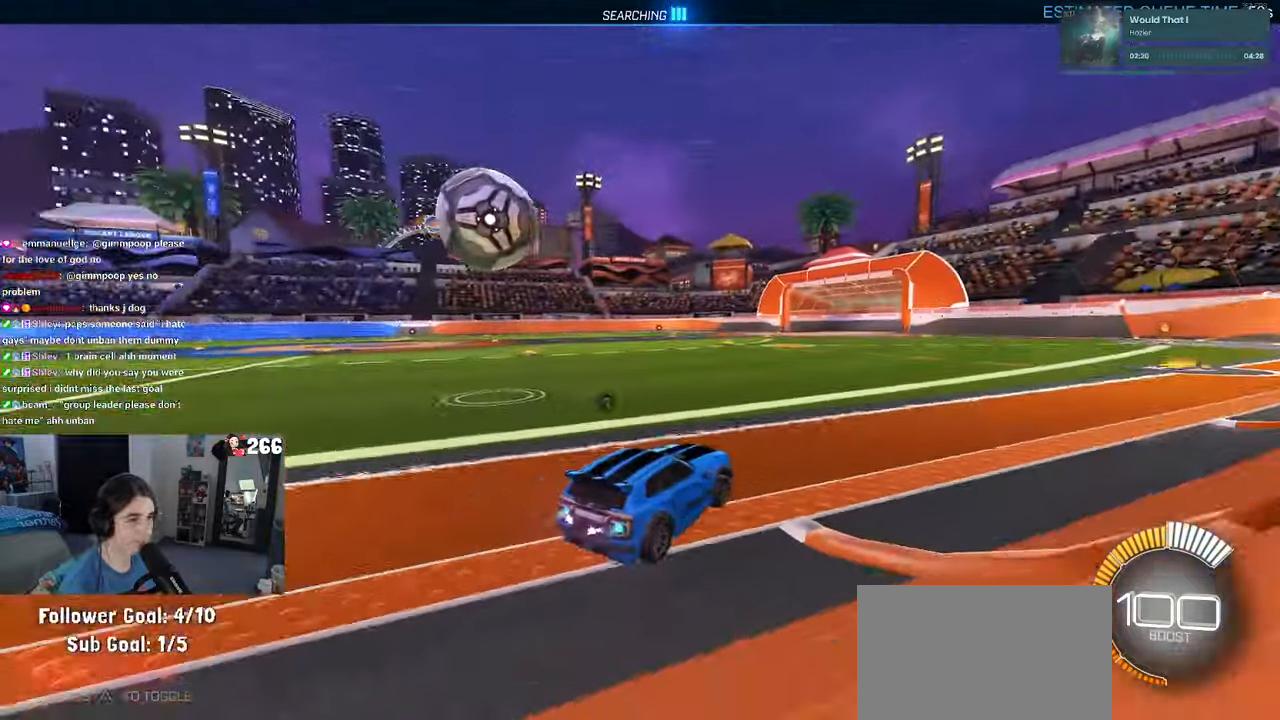
{"buttons": [], "left_stick": "center", "right_stick": "center", "events": [[34, "TRIANGLE", "up"], [67, "left_stick", "left"], [150, "R1", "up"], [316, "left_stick", "center"]]}
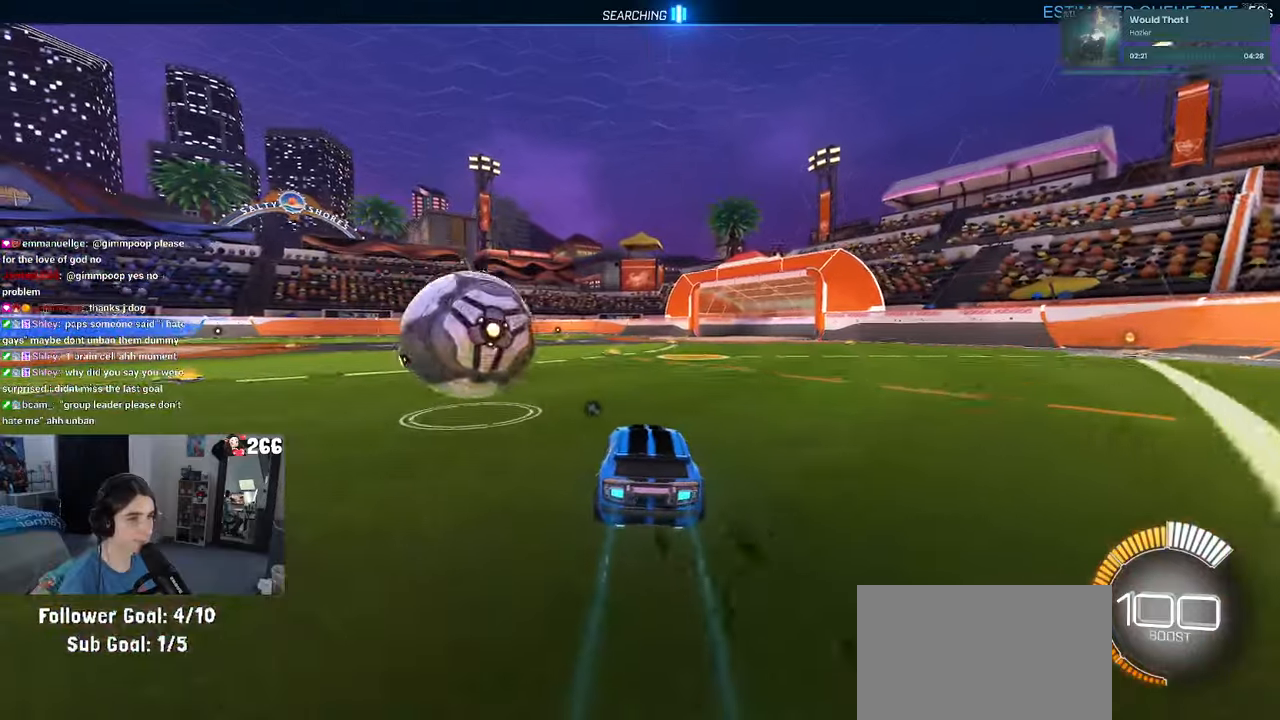
{"buttons": ["L1"], "left_stick": "down-right", "right_stick": "center", "events": [[183, "CROSS", "down"], [200, "left_stick", "down-right"], [400, "L1", "down"], [433, "CROSS", "up"]]}
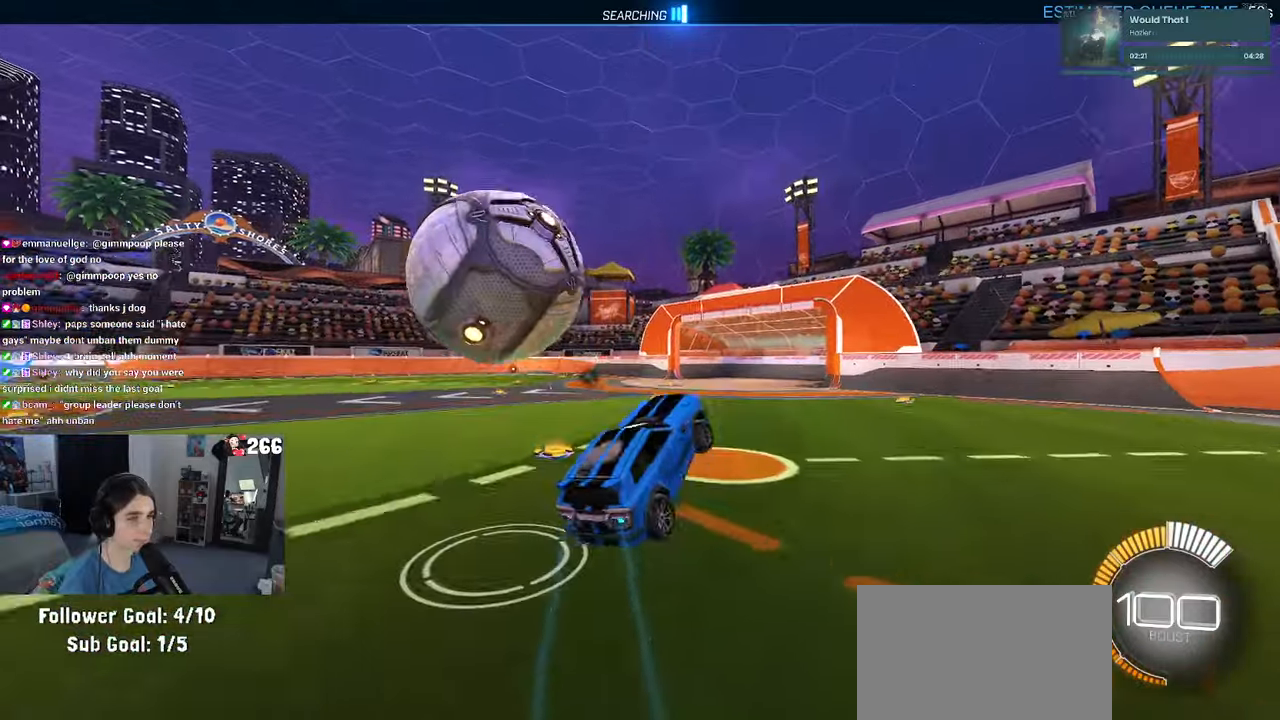
{"buttons": ["L1", "R1"], "left_stick": "up-right", "right_stick": "center", "events": [[16, "left_stick", "center"], [66, "R1", "down"], [216, "left_stick", "down-right"], [250, "R1", "up"], [416, "R1", "down"], [433, "left_stick", "up-right"]]}
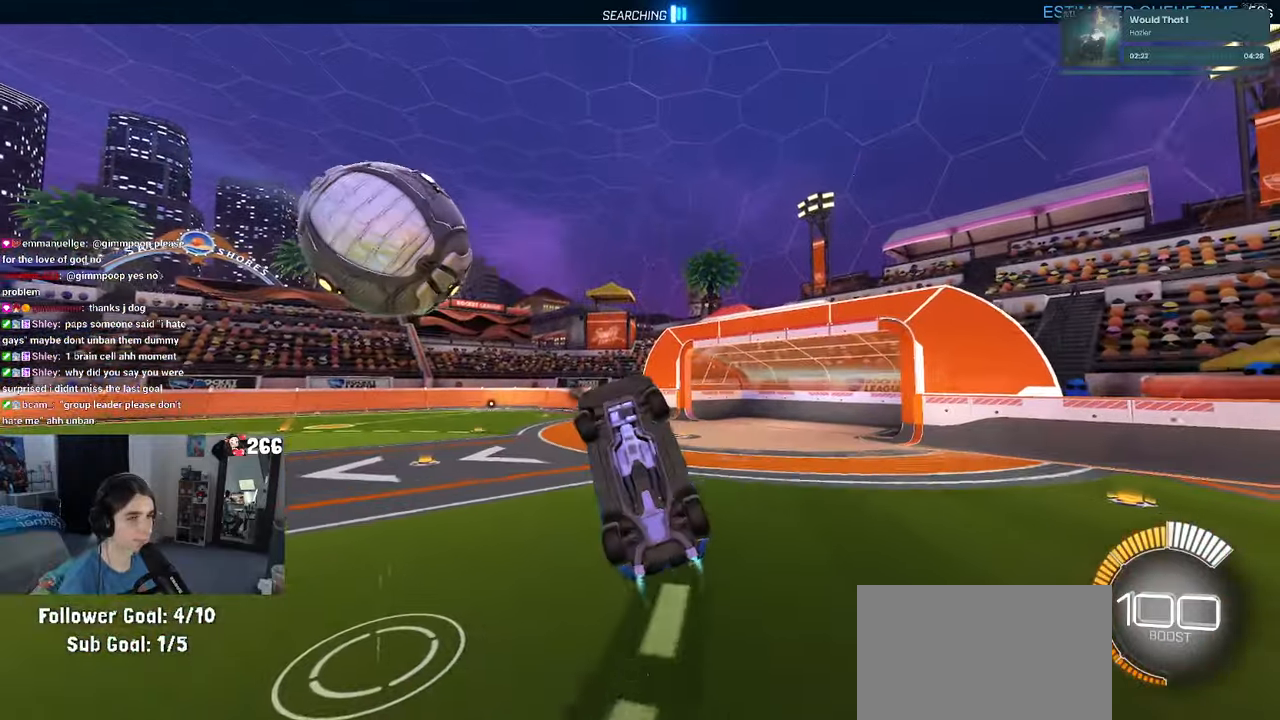
{"buttons": [], "left_stick": "down", "right_stick": "center", "events": [[216, "L1", "up"], [300, "left_stick", "up-left"], [350, "CROSS", "down"], [433, "left_stick", "down"], [450, "CROSS", "up"], [500, "R1", "up"]]}
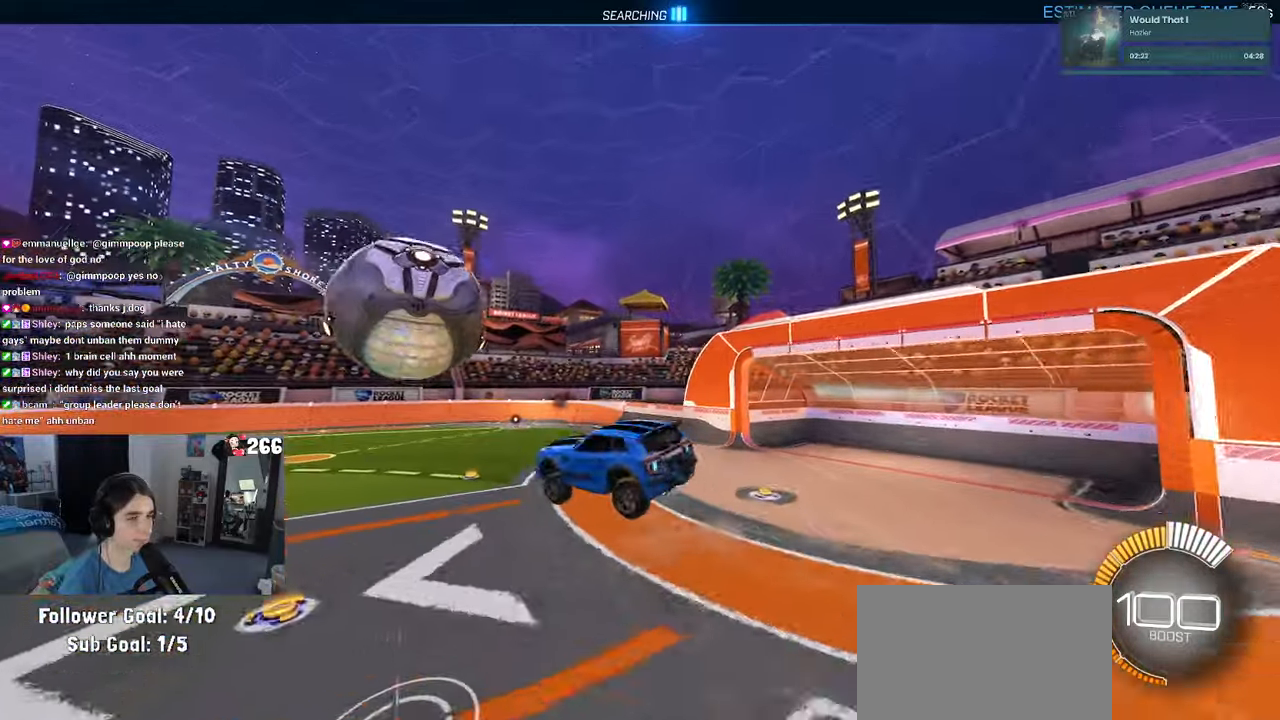
{"buttons": ["L1", "R1"], "left_stick": "down-right", "right_stick": "center", "events": [[83, "left_stick", "down-right"], [183, "R1", "down"], [250, "left_stick", "center"], [416, "left_stick", "down-right"], [450, "L1", "down"]]}
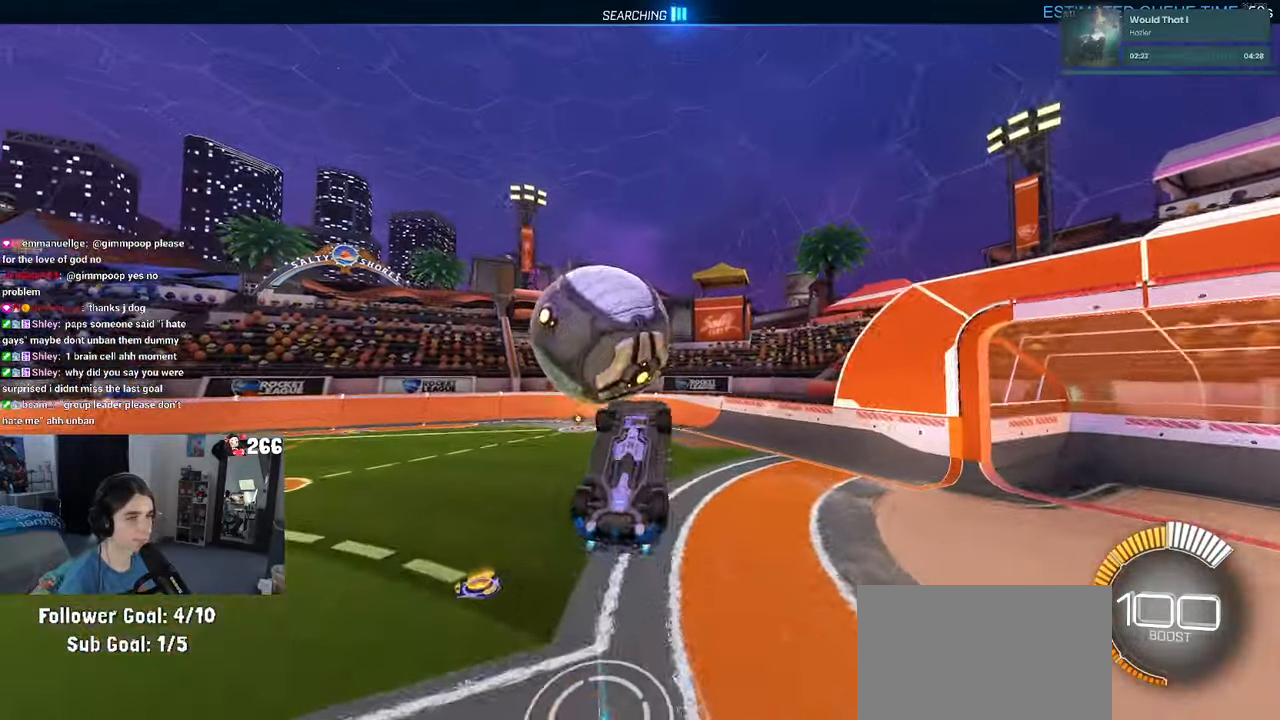
{"buttons": ["L1", "R1"], "left_stick": "left", "right_stick": "center", "events": [[266, "left_stick", "center"], [366, "left_stick", "left"]]}
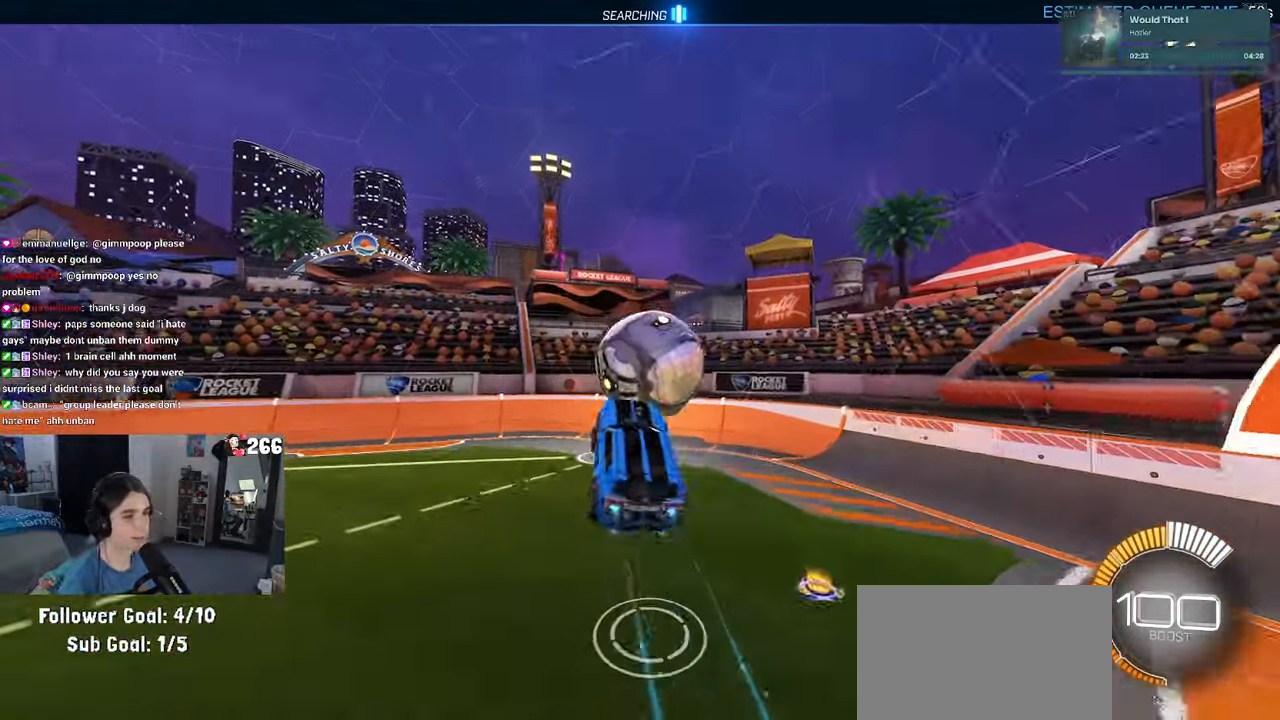
{"buttons": ["SQUARE", "R1"], "left_stick": "down-right", "right_stick": "center", "events": [[33, "left_stick", "center"], [83, "left_stick", "right"], [216, "left_stick", "center"], [233, "L1", "up"], [283, "left_stick", "down-left"], [350, "SQUARE", "down"], [383, "left_stick", "down-right"]]}
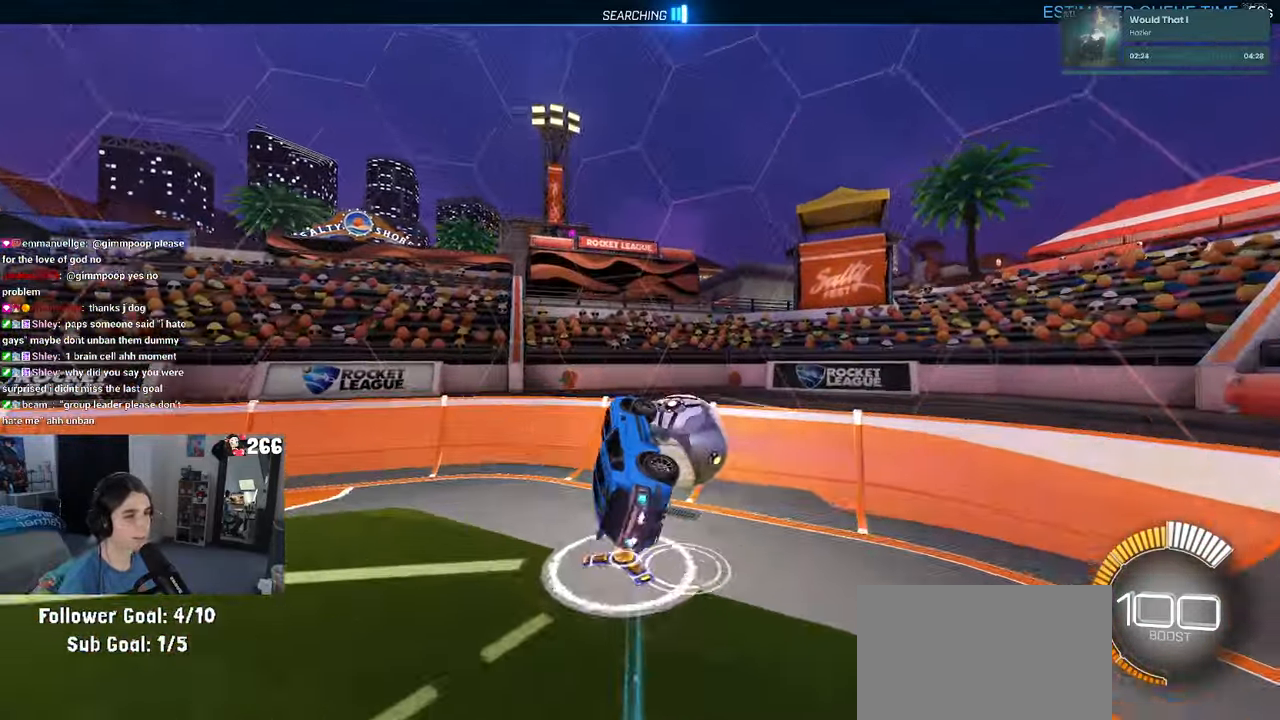
{"buttons": ["R1"], "left_stick": "center", "right_stick": "center", "events": [[33, "SQUARE", "up"], [50, "left_stick", "center"], [216, "TRIANGLE", "down"], [266, "left_stick", "up-right"], [333, "TRIANGLE", "up"], [483, "left_stick", "center"]]}
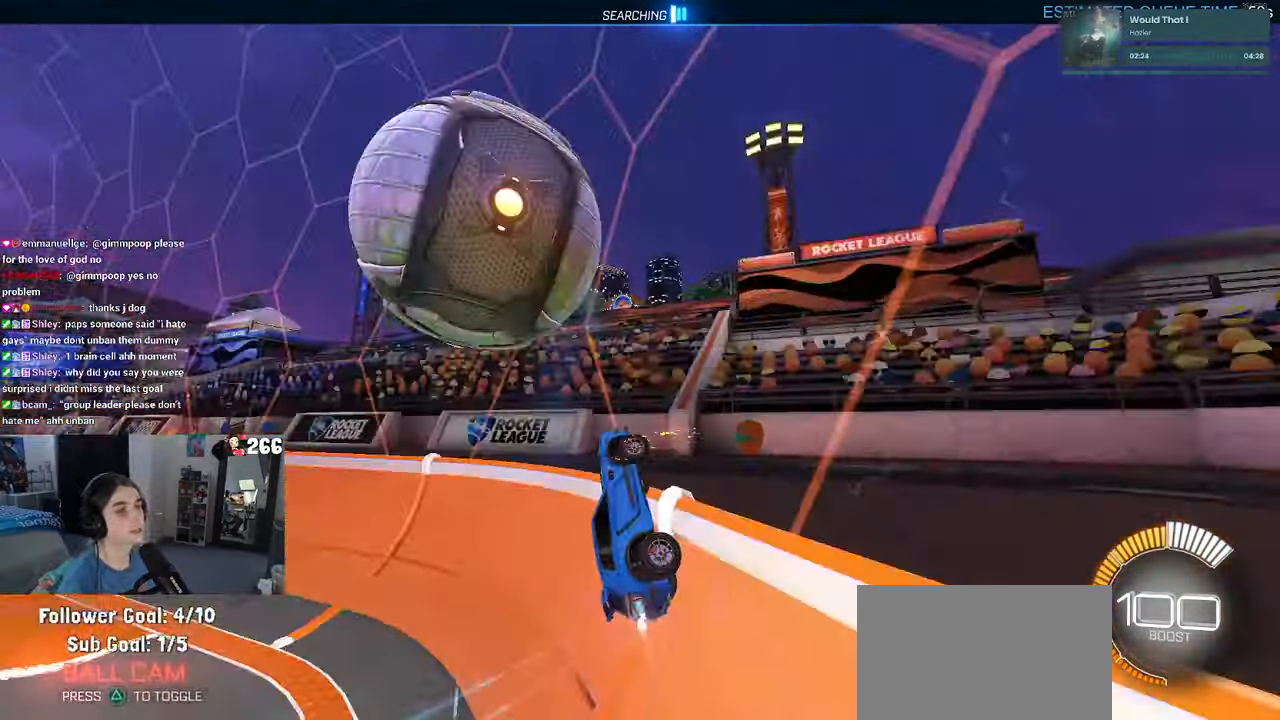
{"buttons": ["R1"], "left_stick": "left", "right_stick": "center", "events": [[233, "left_stick", "left"]]}
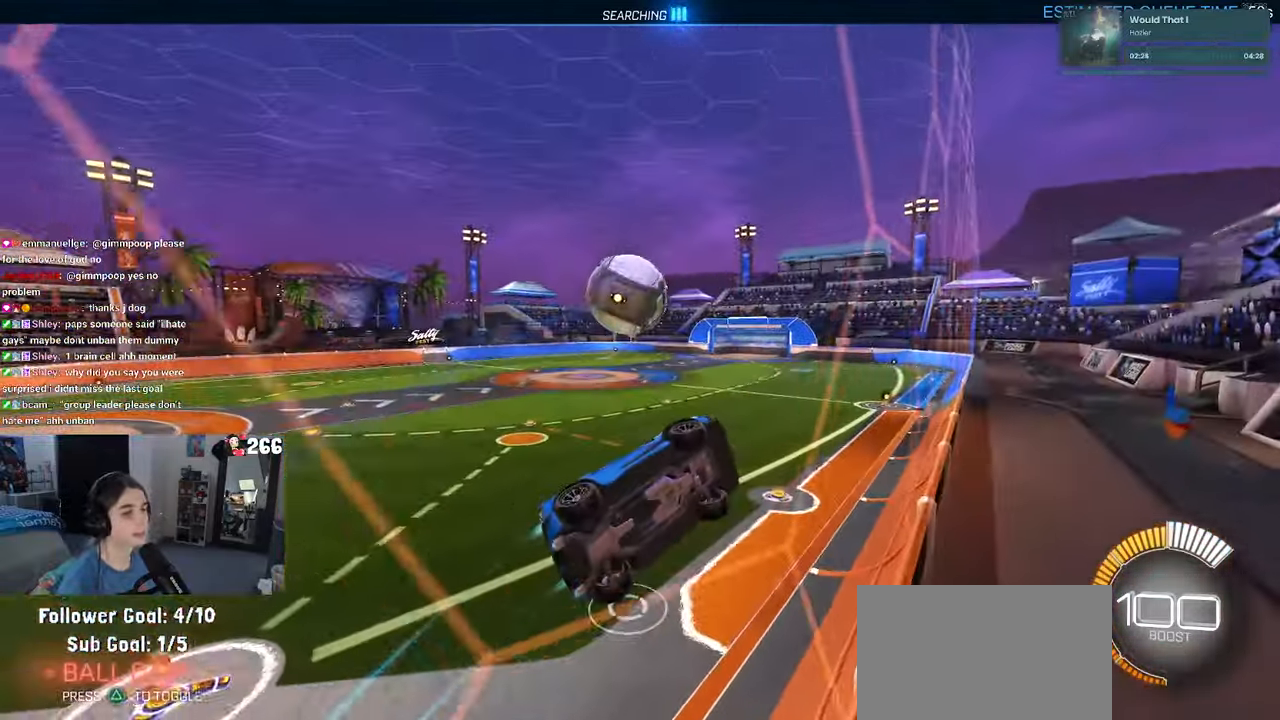
{"buttons": [], "left_stick": "center", "right_stick": "center", "events": [[250, "left_stick", "down-right"], [283, "CROSS", "down"], [333, "L1", "down"], [383, "CROSS", "up"], [450, "left_stick", "center"], [466, "R1", "up"], [500, "L1", "up"]]}
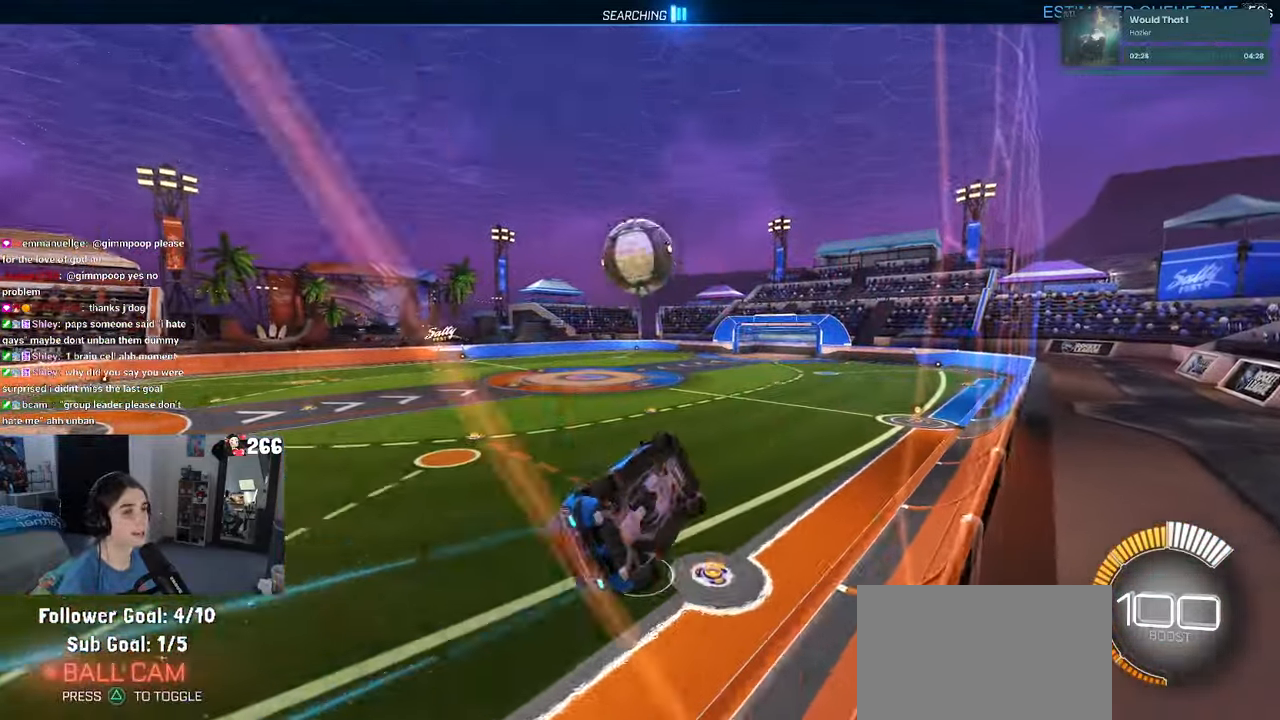
{"buttons": ["R1"], "left_stick": "down-right", "right_stick": "center", "events": [[116, "left_stick", "up-left"], [200, "R1", "down"], [216, "CROSS", "down"], [283, "CROSS", "up"], [300, "left_stick", "down"], [350, "left_stick", "down-right"]]}
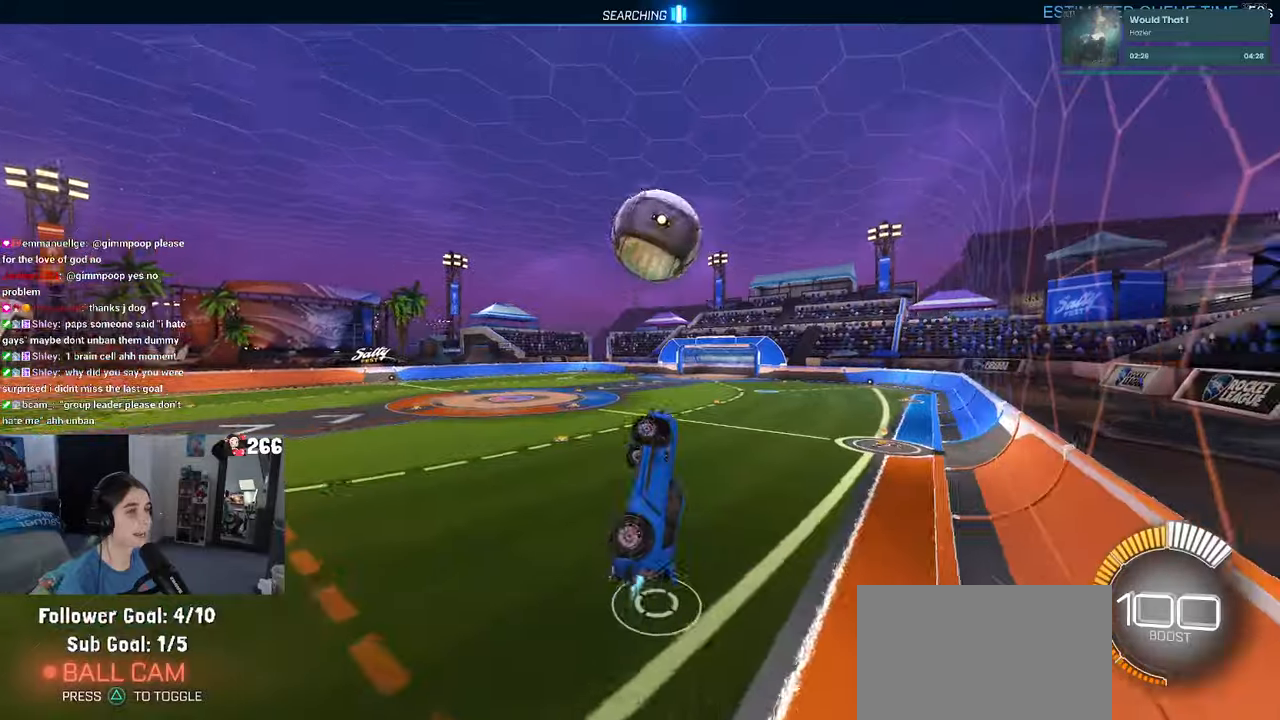
{"buttons": ["L1"], "left_stick": "right", "right_stick": "center", "events": [[167, "R1", "up"], [367, "left_stick", "right"], [500, "L1", "down"]]}
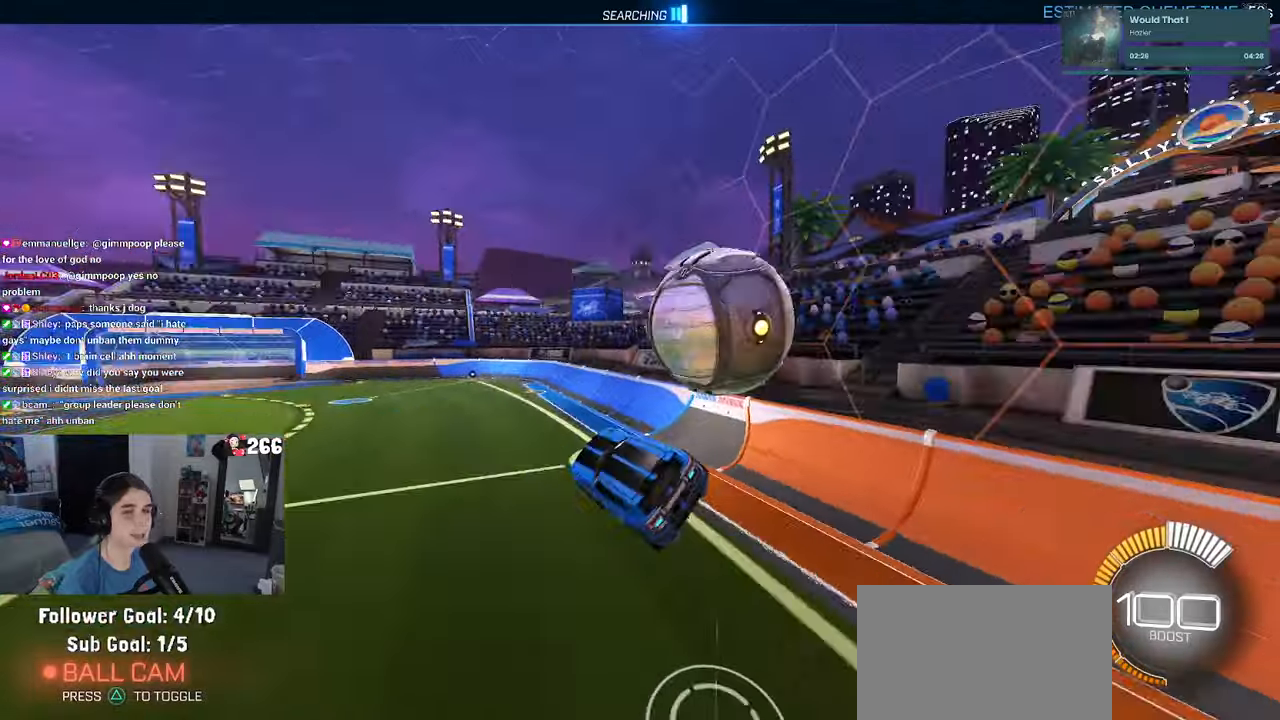
{"buttons": ["SQUARE"], "left_stick": "center", "right_stick": "center", "events": [[183, "SQUARE", "down"], [200, "L1", "up"], [250, "left_stick", "down-right"], [433, "left_stick", "center"]]}
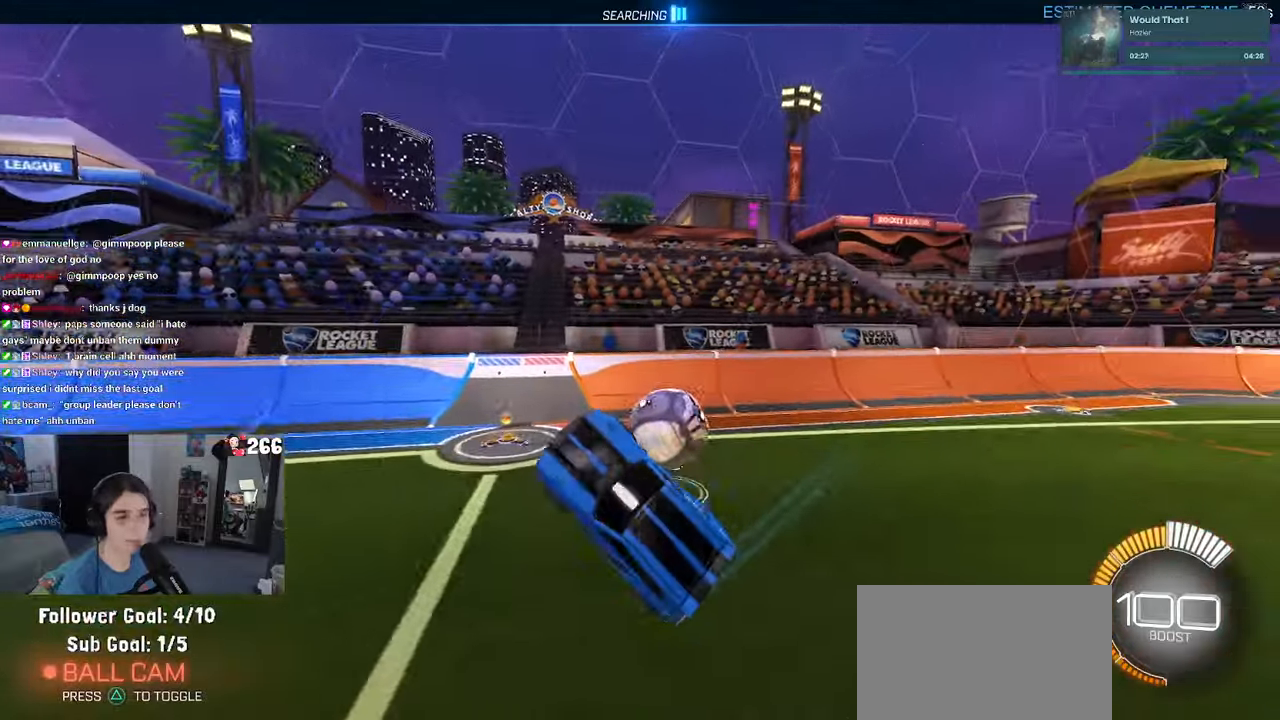
{"buttons": ["SQUARE"], "left_stick": "up-right", "right_stick": "center", "events": [[400, "left_stick", "up-right"]]}
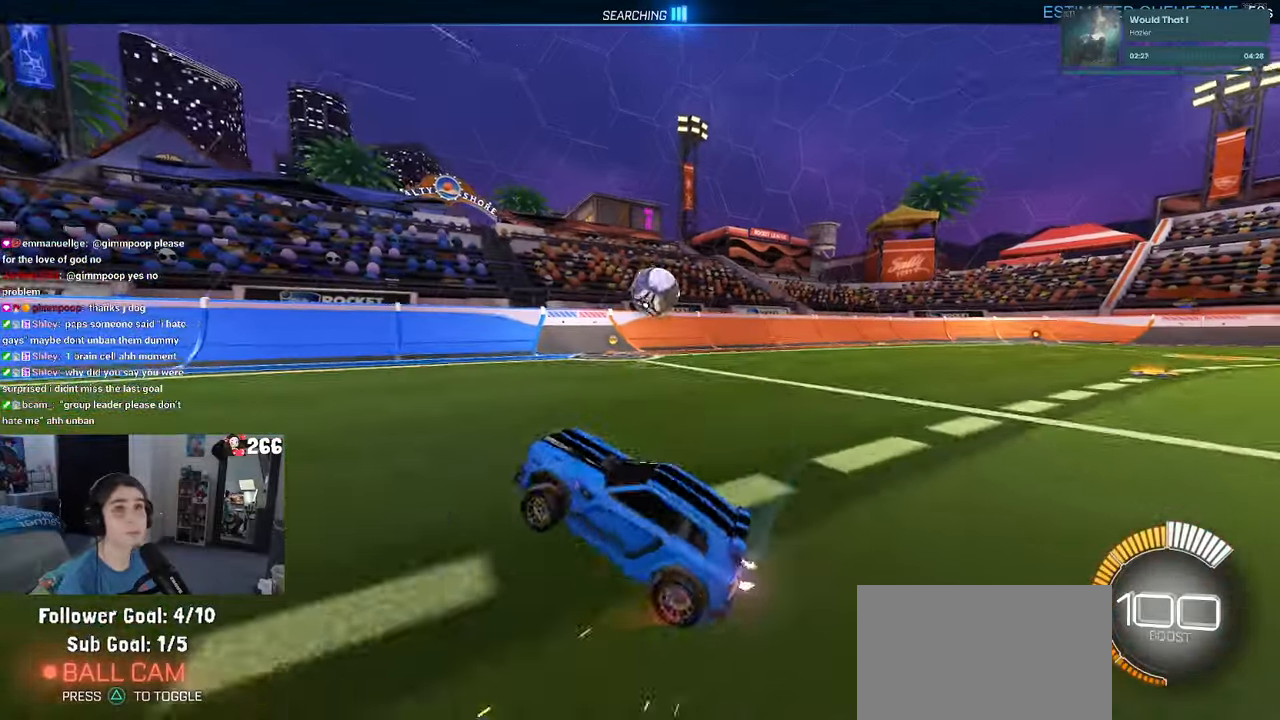
{"buttons": [], "left_stick": "right", "right_stick": "center", "events": [[67, "left_stick", "center"], [333, "SQUARE", "up"], [417, "left_stick", "right"]]}